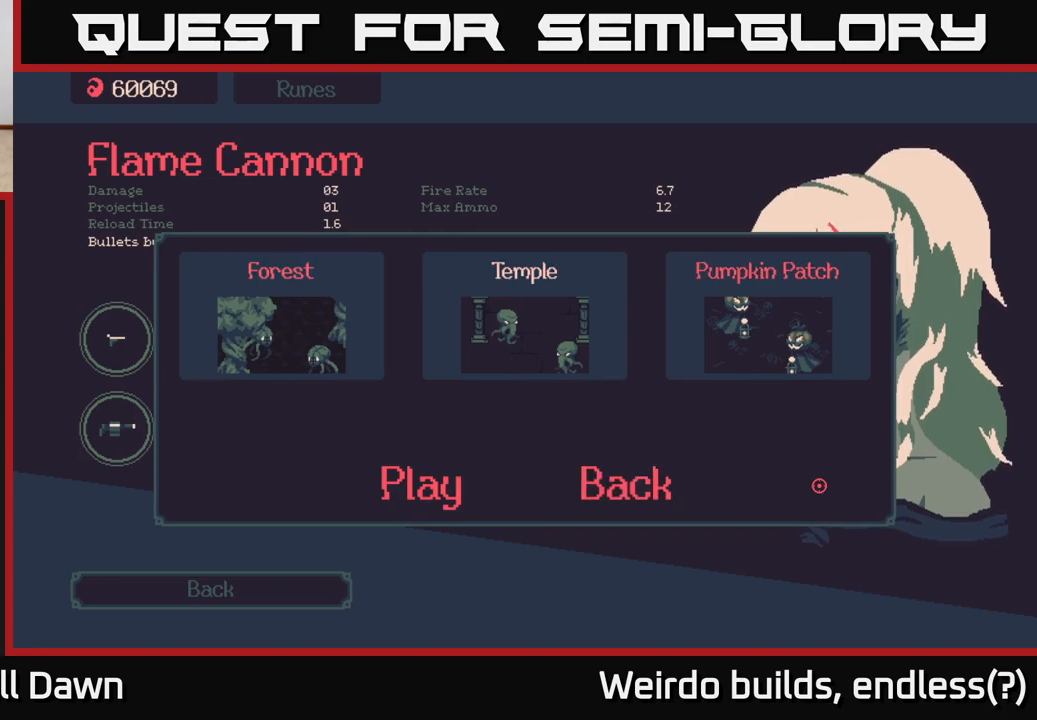
Gameplay with a controller (Xbox layout); each line is a JSON object with the inputs held at the frame after it. "events" lists button and stick changes between this image and that frame as [ms after this image, input, new state], when the widget could be followed in between. Not read: L3 R3.
{"buttons": [], "left_stick": "center", "right_stick": "center", "events": [[50, "DPAD_LEFT", "up"]]}
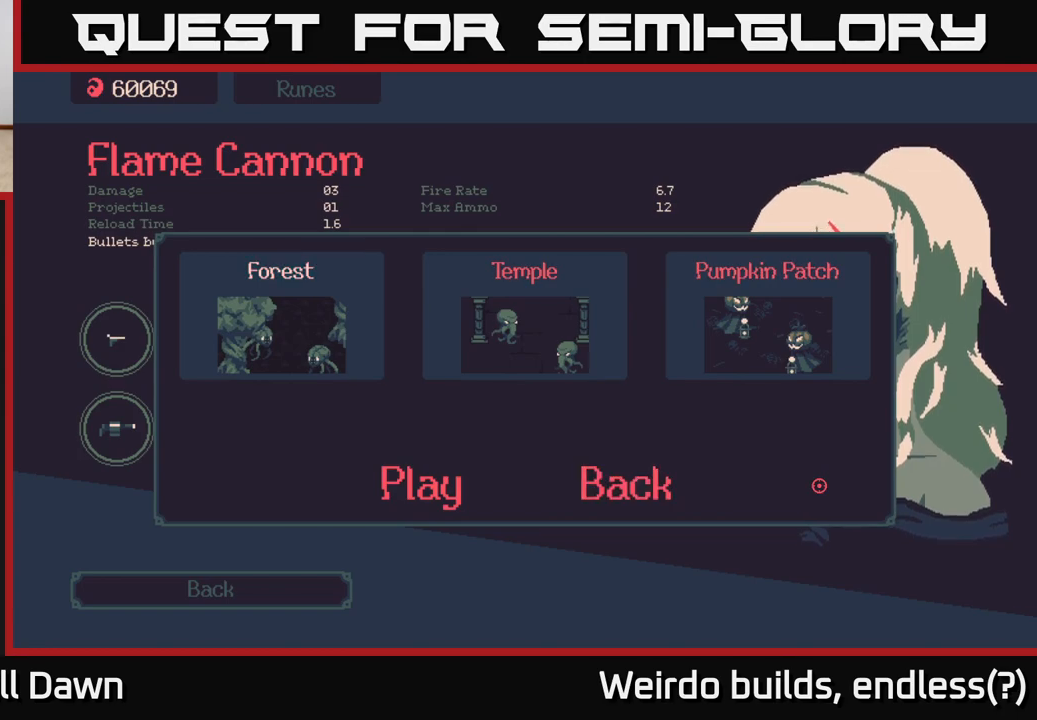
{"buttons": [], "left_stick": "center", "right_stick": "center", "events": [[300, "A", "down"], [367, "A", "up"]]}
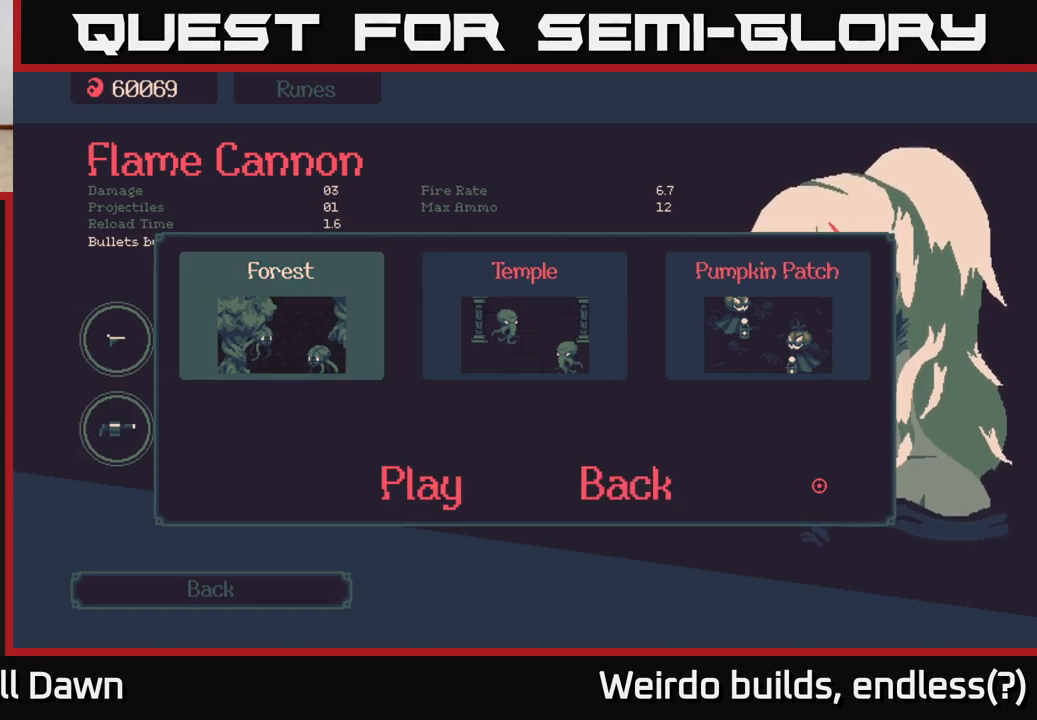
{"buttons": [], "left_stick": "center", "right_stick": "center", "events": [[100, "DPAD_DOWN", "down"], [233, "DPAD_DOWN", "up"], [367, "A", "down"], [433, "A", "up"]]}
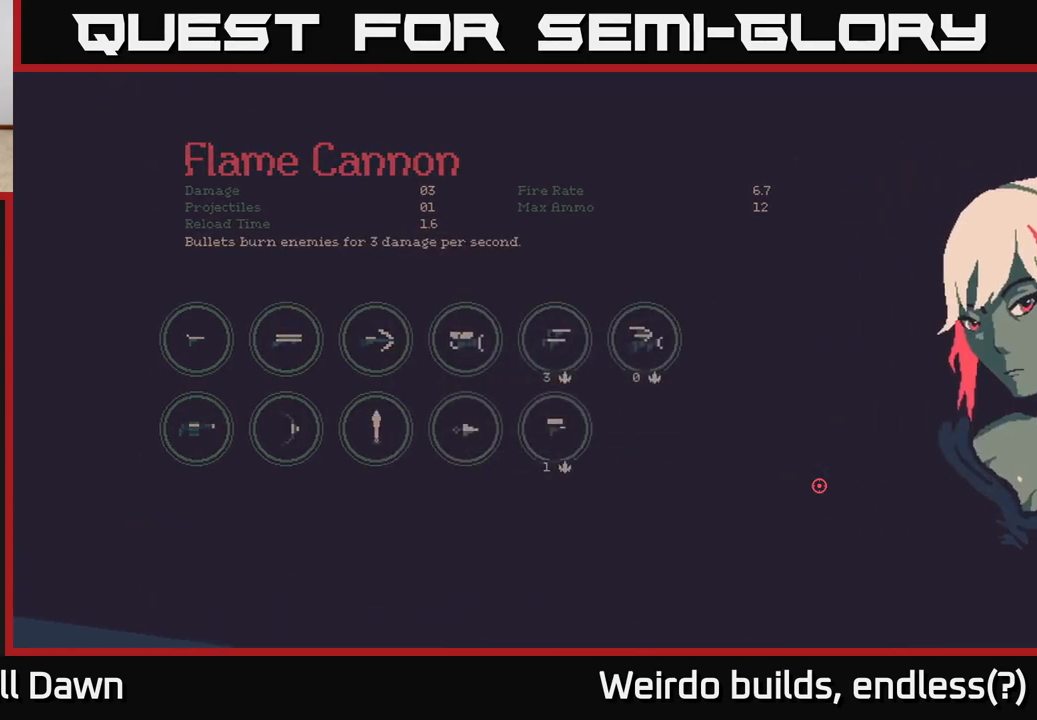
{"buttons": [], "left_stick": "center", "right_stick": "center", "events": []}
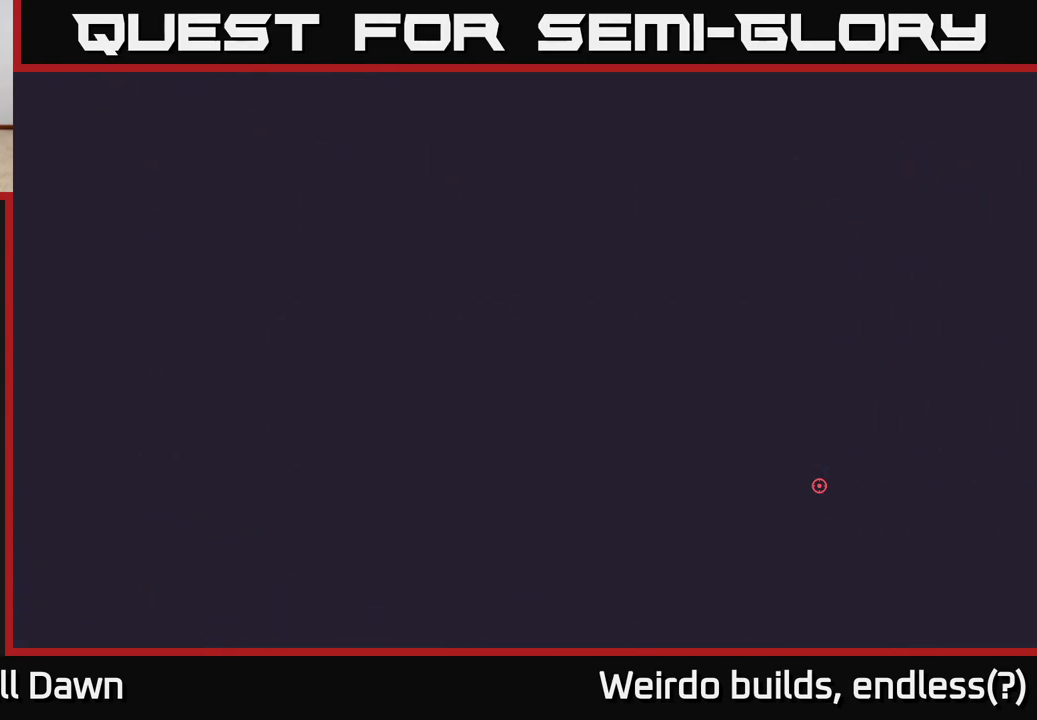
{"buttons": [], "left_stick": "center", "right_stick": "center", "events": []}
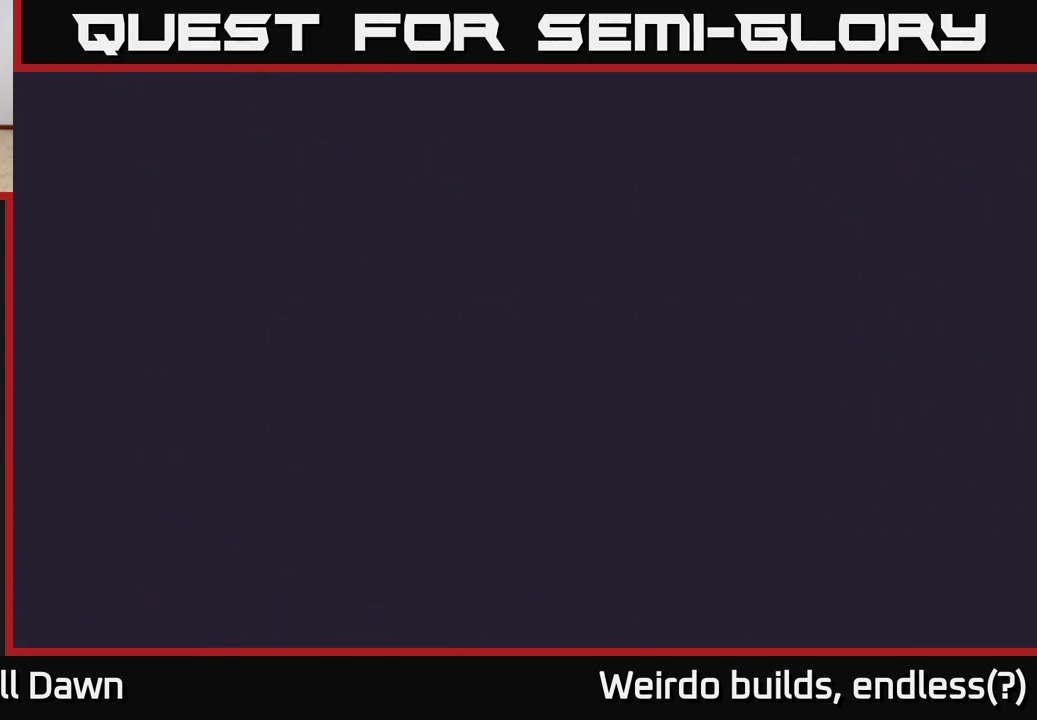
{"buttons": [], "left_stick": "center", "right_stick": "center", "events": []}
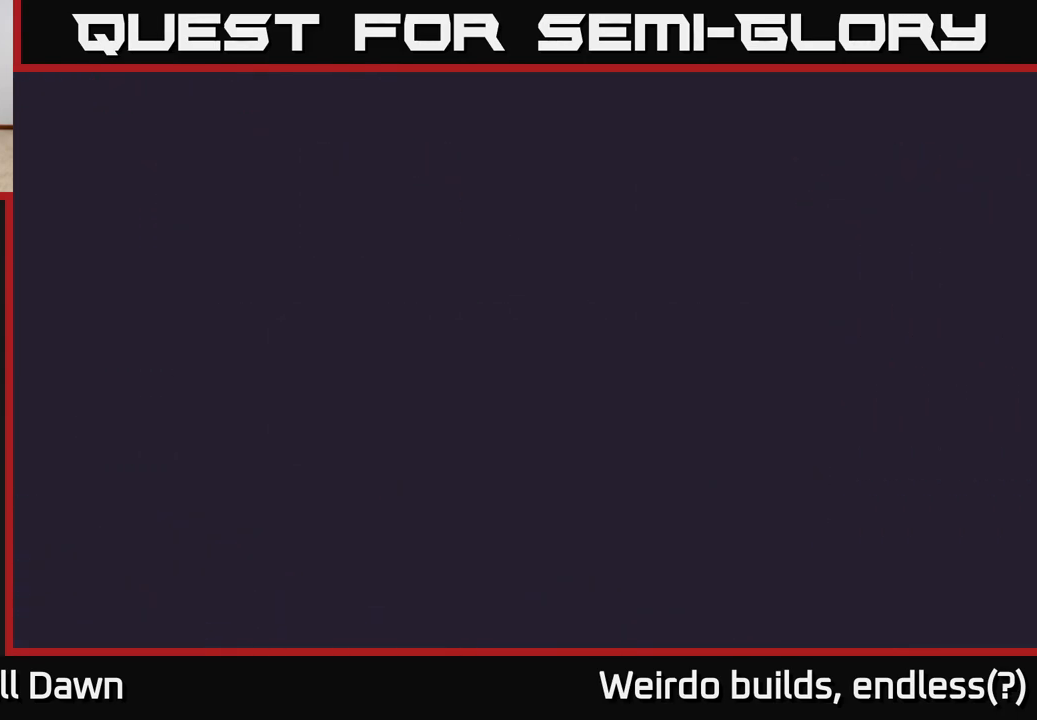
{"buttons": [], "left_stick": "center", "right_stick": "center", "events": []}
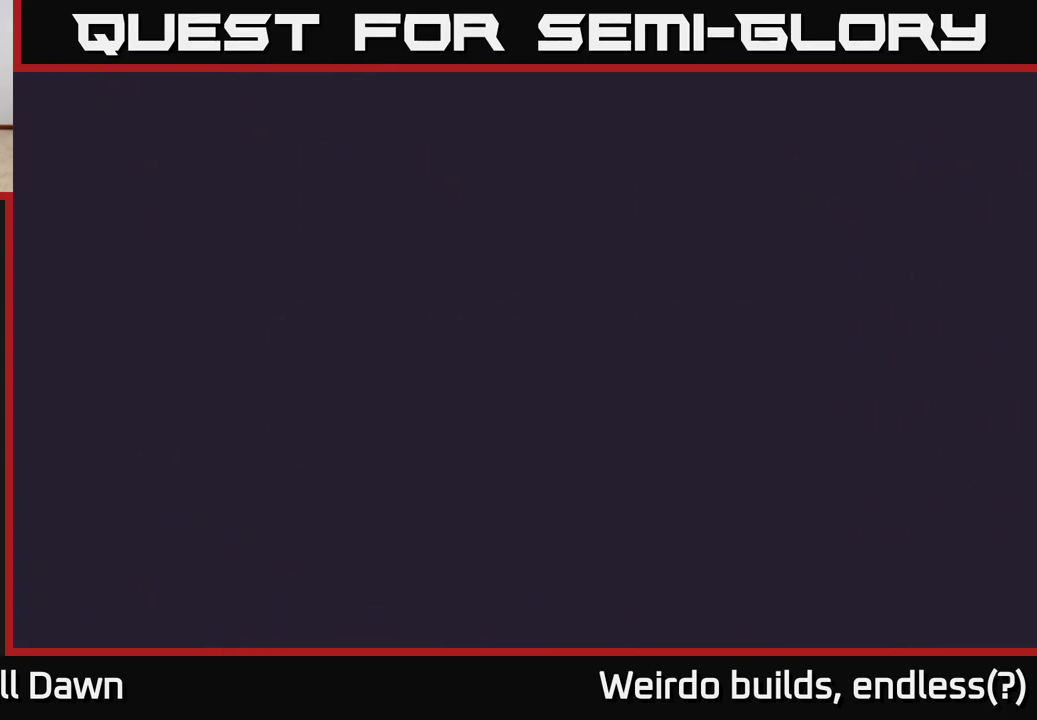
{"buttons": [], "left_stick": "up-right", "right_stick": "center", "events": [[50, "left_stick", "up"], [133, "left_stick", "up-right"]]}
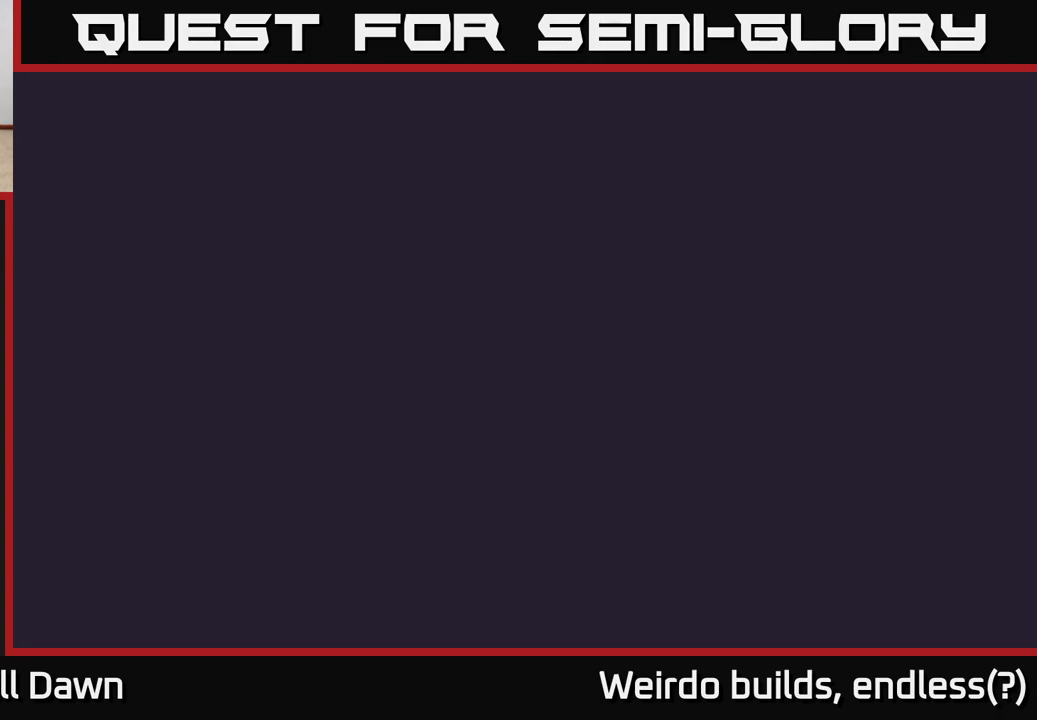
{"buttons": [], "left_stick": "up", "right_stick": "right", "events": [[33, "right_stick", "right"], [217, "left_stick", "center"], [467, "left_stick", "up"]]}
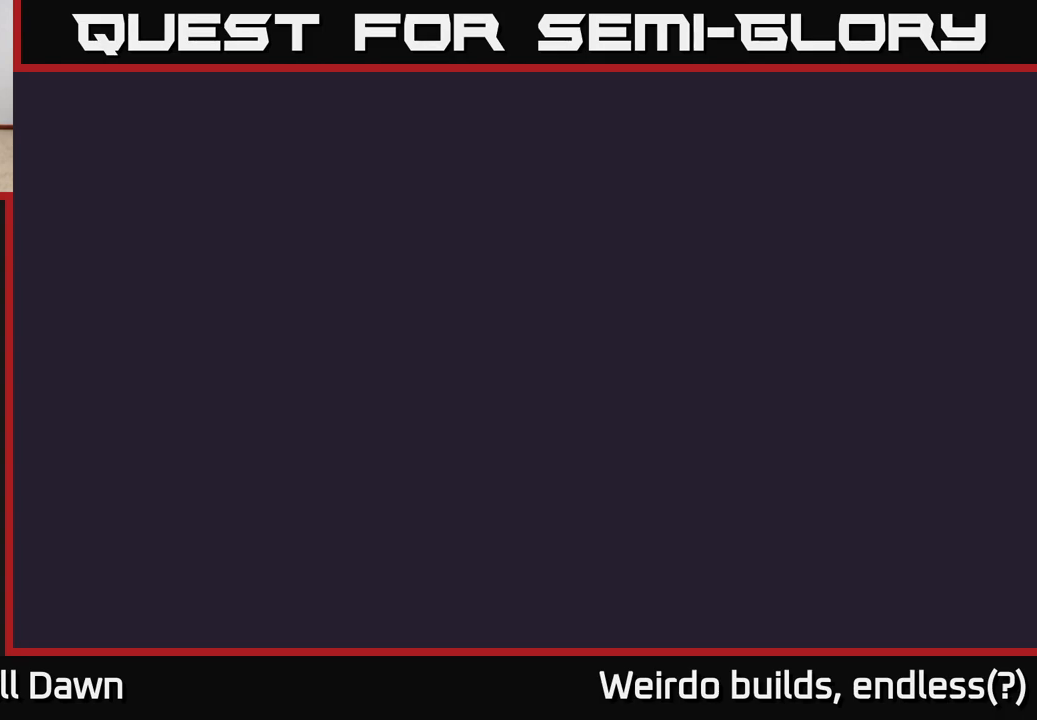
{"buttons": [], "left_stick": "up-right", "right_stick": "center", "events": [[17, "left_stick", "up-right"], [133, "right_stick", "center"], [183, "right_stick", "left"], [267, "right_stick", "center"]]}
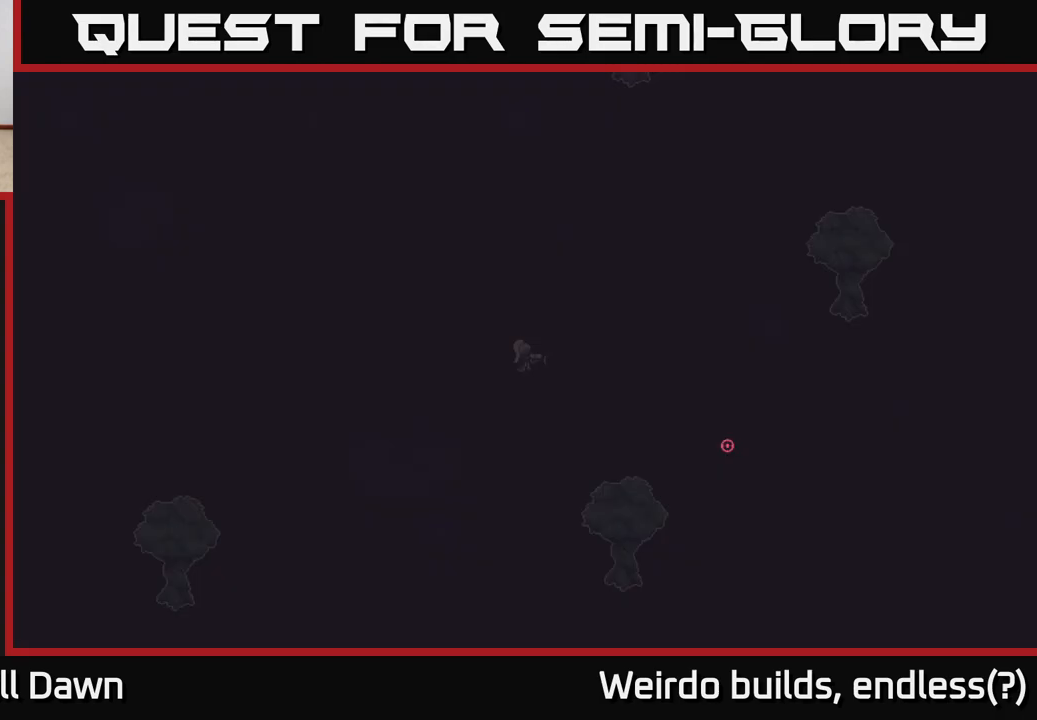
{"buttons": [], "left_stick": "right", "right_stick": "right", "events": [[333, "right_stick", "right"], [350, "left_stick", "right"]]}
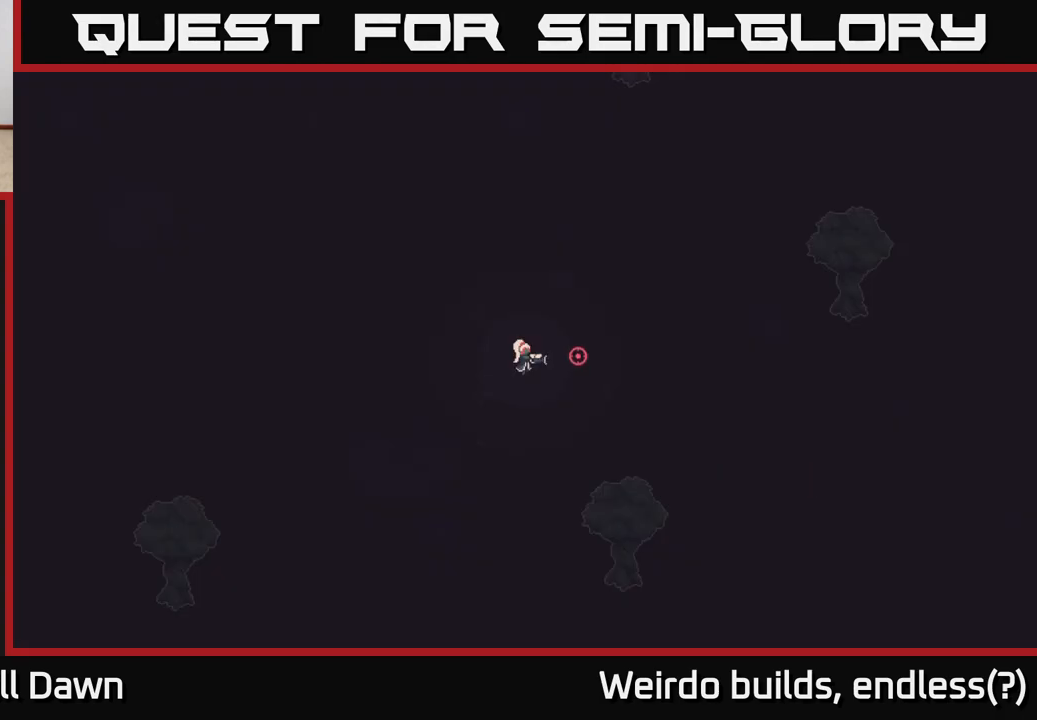
{"buttons": [], "left_stick": "right", "right_stick": "center", "events": [[17, "left_stick", "down-right"], [233, "left_stick", "right"], [417, "right_stick", "center"]]}
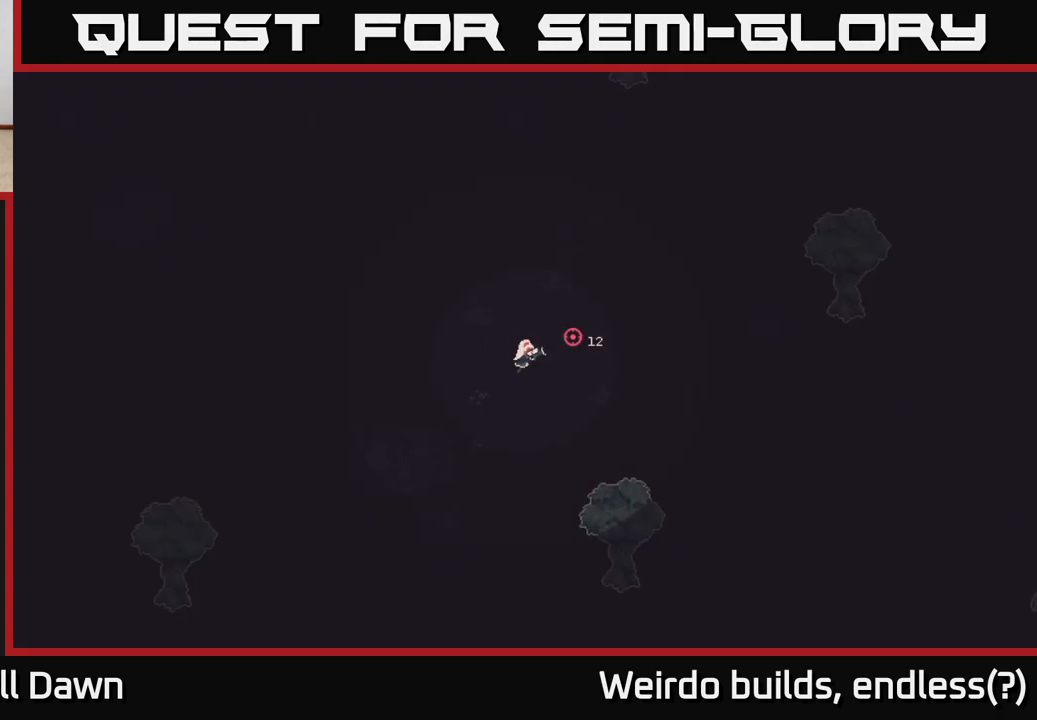
{"buttons": [], "left_stick": "right", "right_stick": "right", "events": [[33, "left_stick", "up-right"], [233, "left_stick", "center"], [300, "right_stick", "right"], [317, "left_stick", "right"]]}
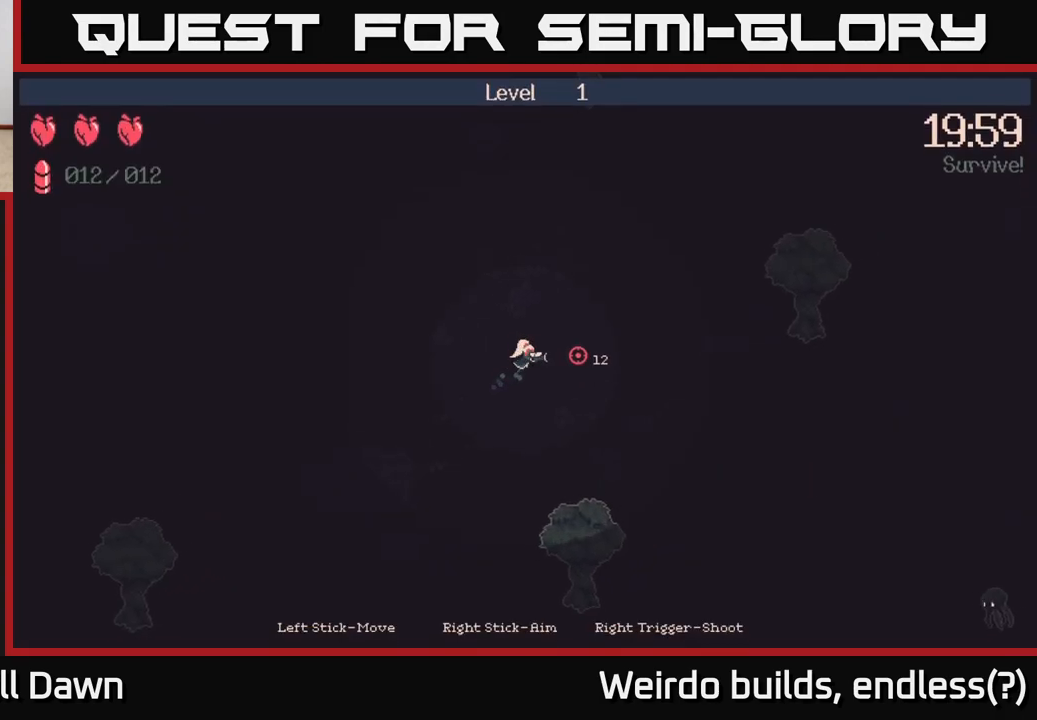
{"buttons": [], "left_stick": "down-right", "right_stick": "down-right", "events": [[300, "right_stick", "down-right"], [317, "left_stick", "up-right"], [500, "left_stick", "down-right"]]}
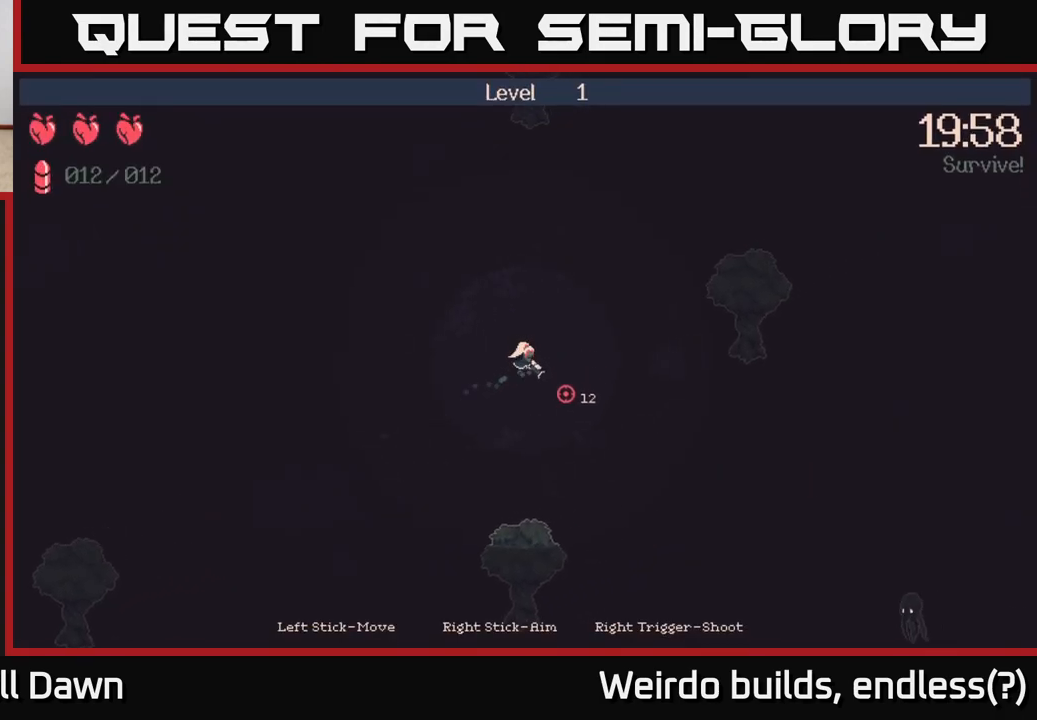
{"buttons": [], "left_stick": "down-right", "right_stick": "down-right", "events": []}
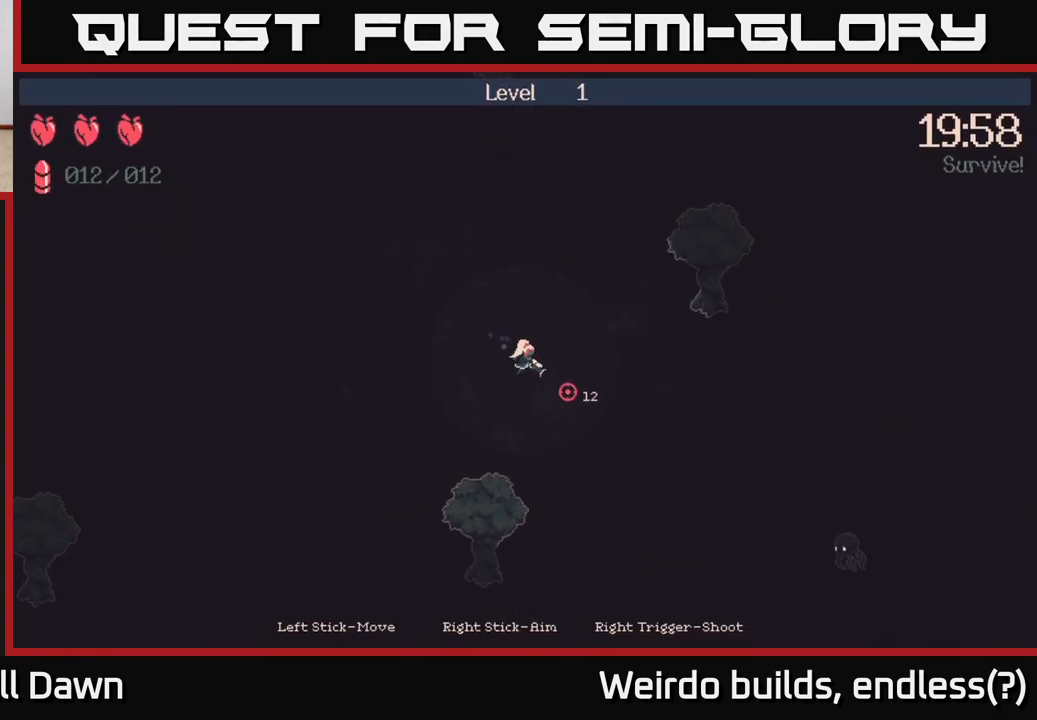
{"buttons": [], "left_stick": "down-right", "right_stick": "down-right", "events": []}
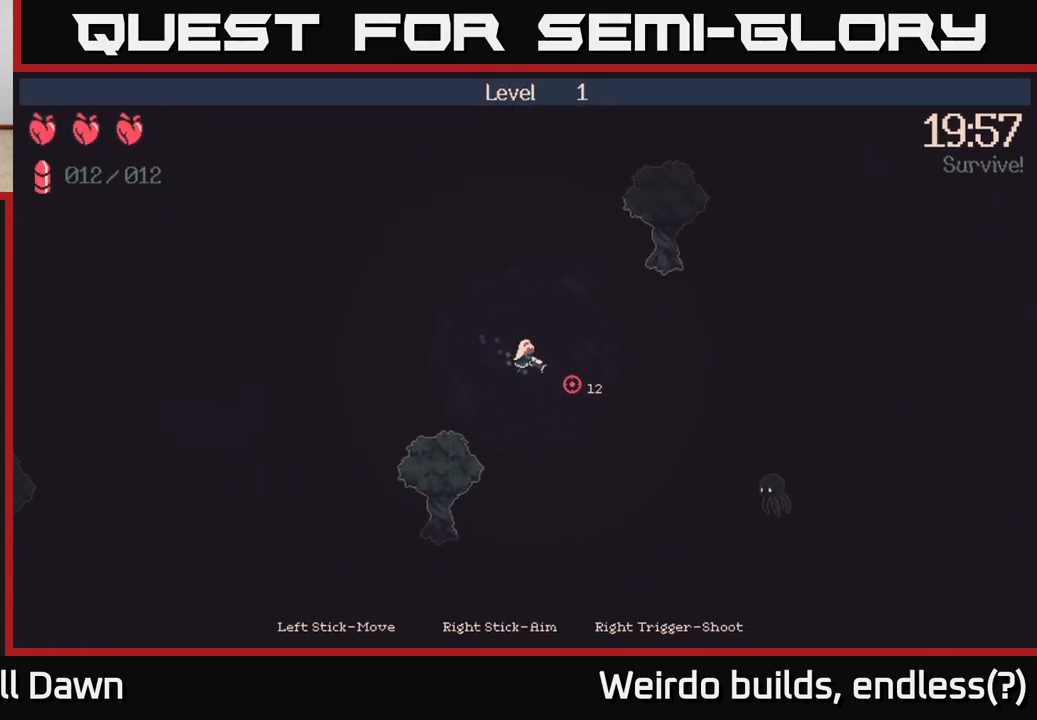
{"buttons": ["R2"], "left_stick": "down-right", "right_stick": "down-right", "events": [[400, "R2", "down"]]}
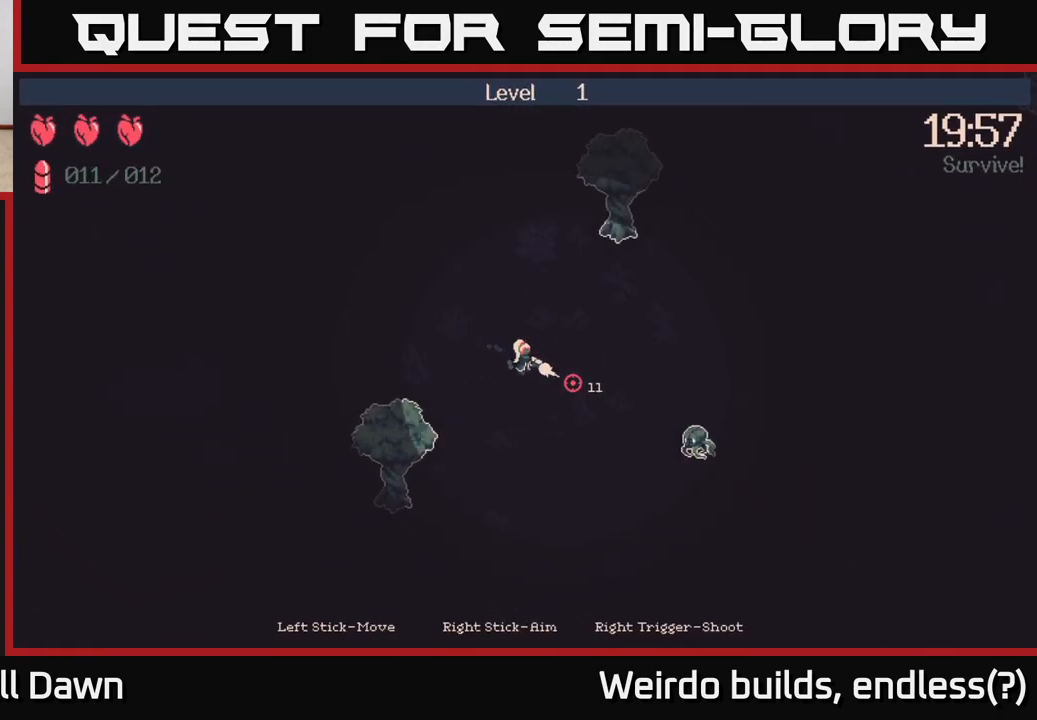
{"buttons": ["R2"], "left_stick": "right", "right_stick": "down-right", "events": [[283, "left_stick", "center"], [483, "left_stick", "right"]]}
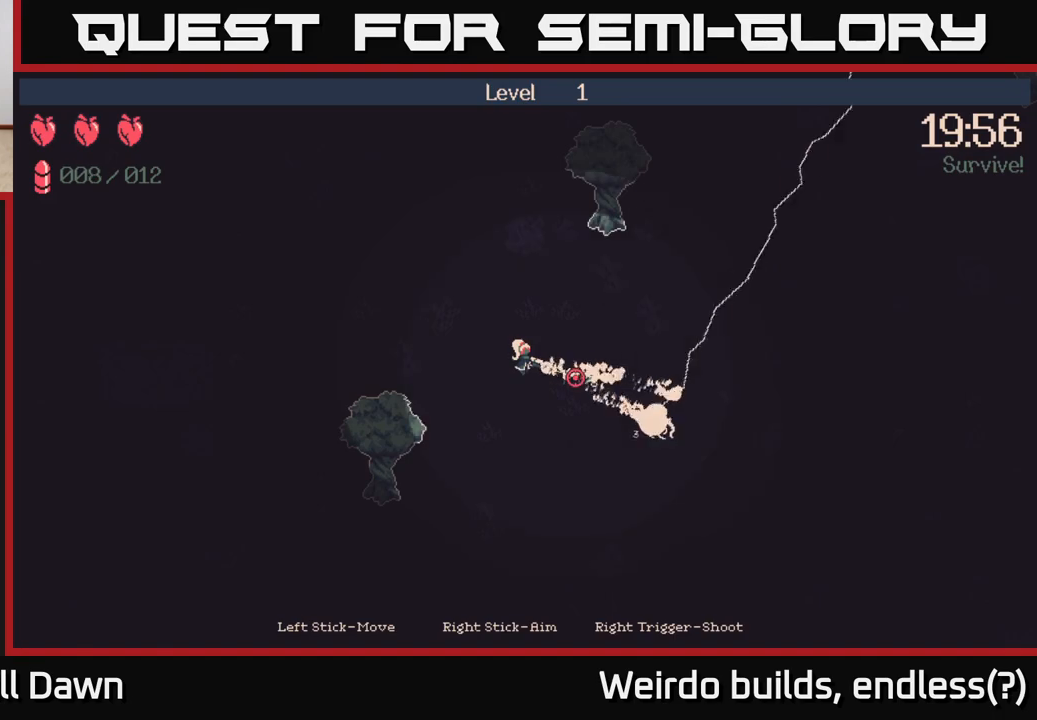
{"buttons": ["R2"], "left_stick": "down-right", "right_stick": "down-right", "events": [[200, "left_stick", "down-right"]]}
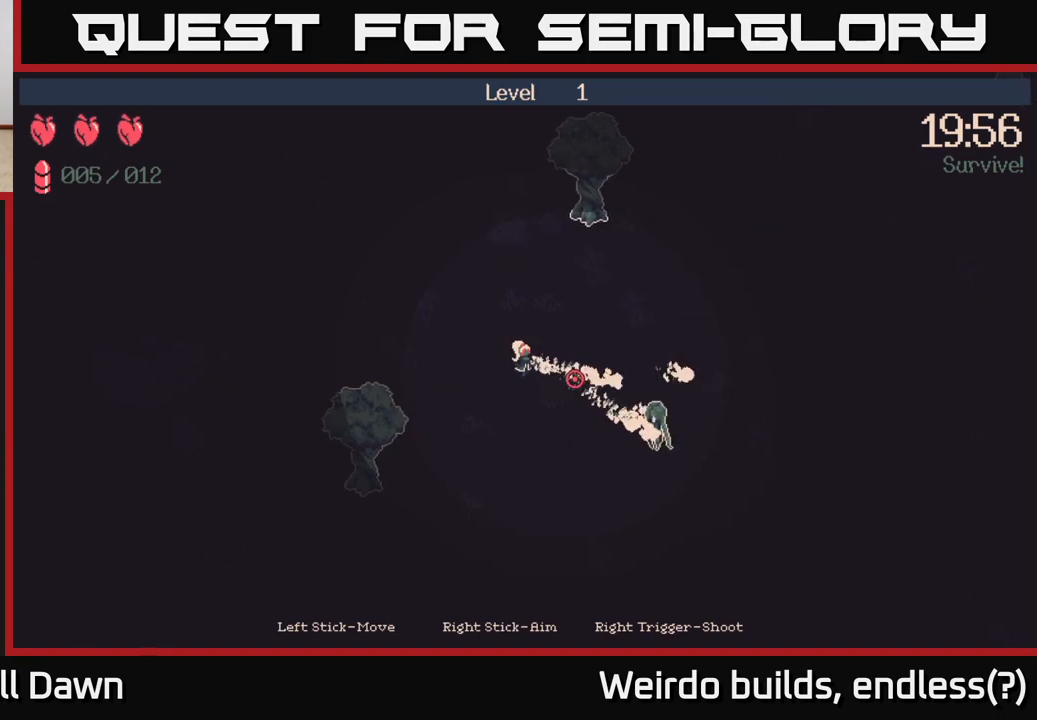
{"buttons": [], "left_stick": "right", "right_stick": "center", "events": [[67, "R2", "up"], [167, "right_stick", "right"], [283, "left_stick", "right"], [333, "right_stick", "up-right"], [433, "right_stick", "center"]]}
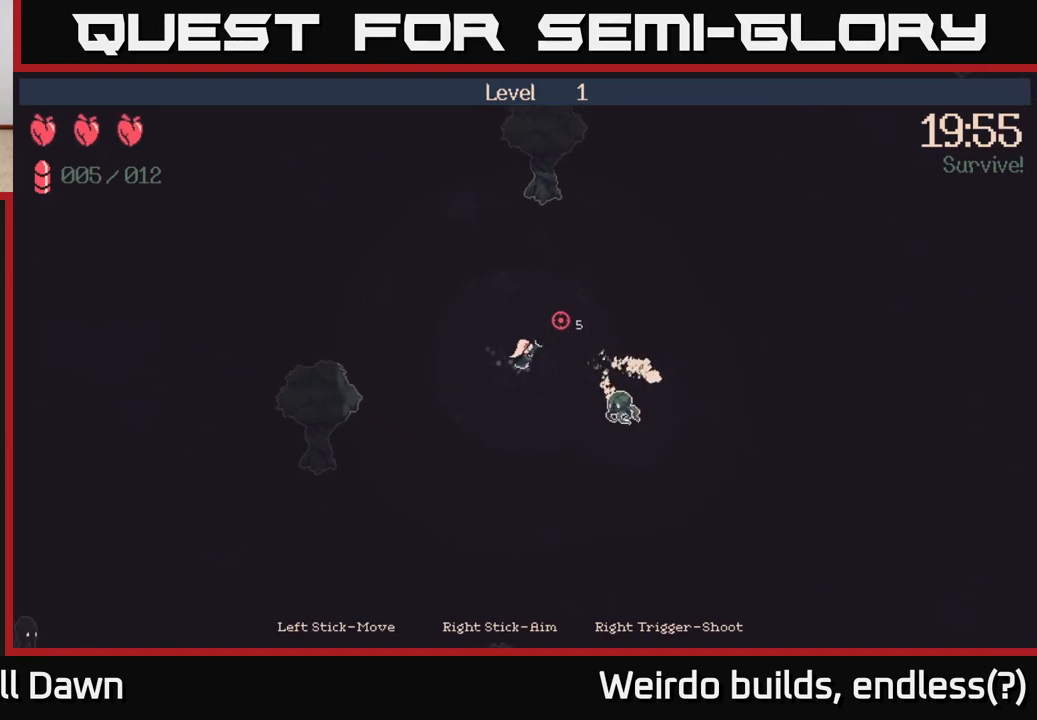
{"buttons": ["R2"], "left_stick": "right", "right_stick": "down-right", "events": [[117, "right_stick", "down-right"], [150, "left_stick", "up-right"], [250, "R2", "down"], [333, "left_stick", "right"]]}
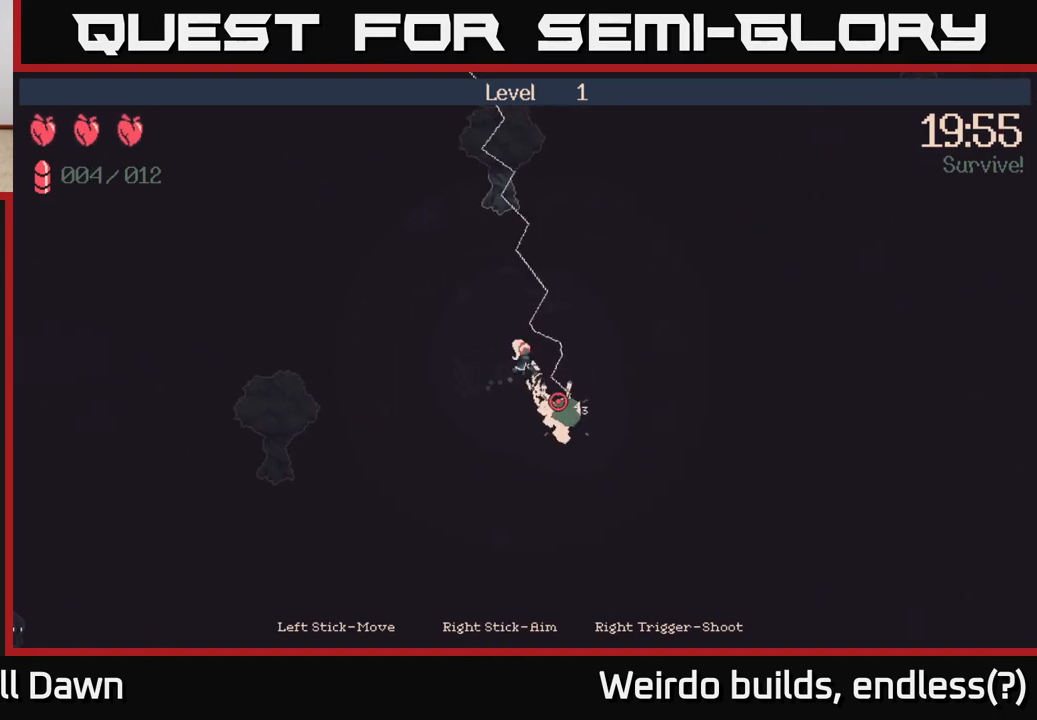
{"buttons": [], "left_stick": "down-right", "right_stick": "up-right", "events": [[50, "left_stick", "down-right"], [67, "R2", "up"], [250, "left_stick", "up-right"], [283, "right_stick", "right"], [417, "left_stick", "down-right"], [417, "right_stick", "up-right"]]}
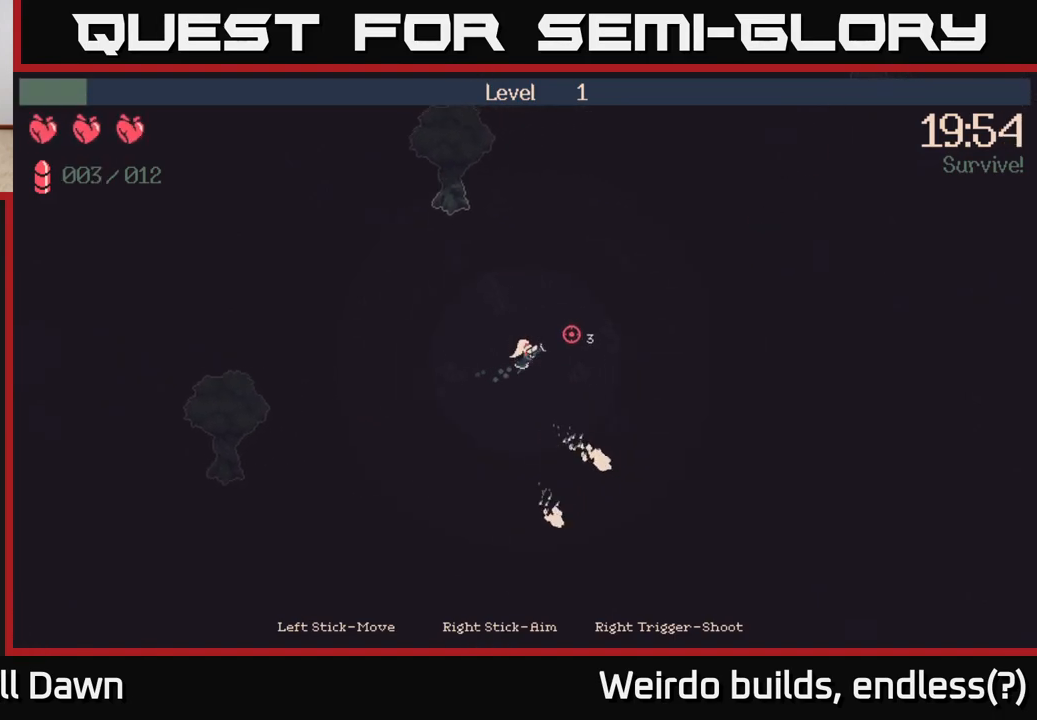
{"buttons": [], "left_stick": "left", "right_stick": "up-left", "events": [[117, "left_stick", "left"], [133, "right_stick", "up-left"]]}
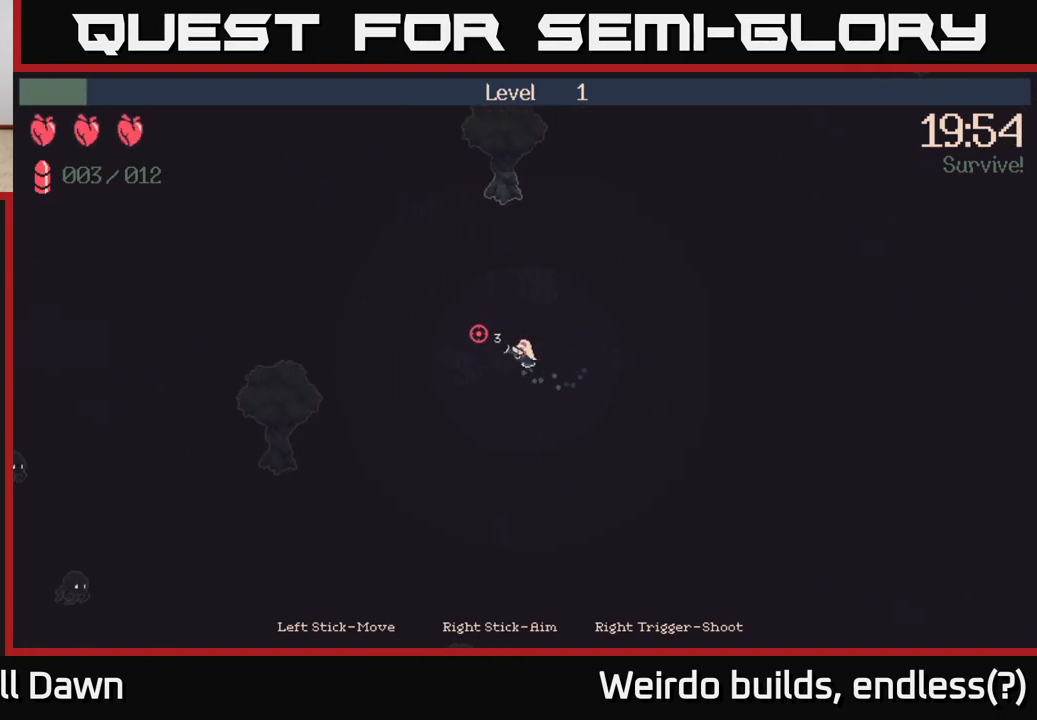
{"buttons": [], "left_stick": "left", "right_stick": "left", "events": [[17, "right_stick", "left"]]}
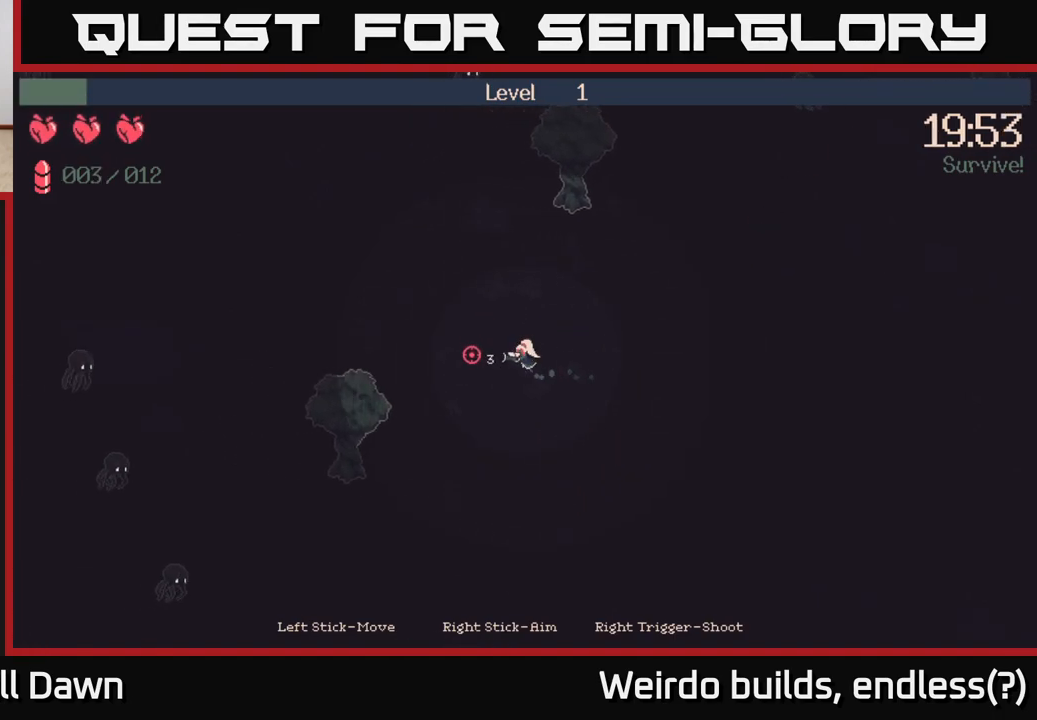
{"buttons": [], "left_stick": "left", "right_stick": "left", "events": []}
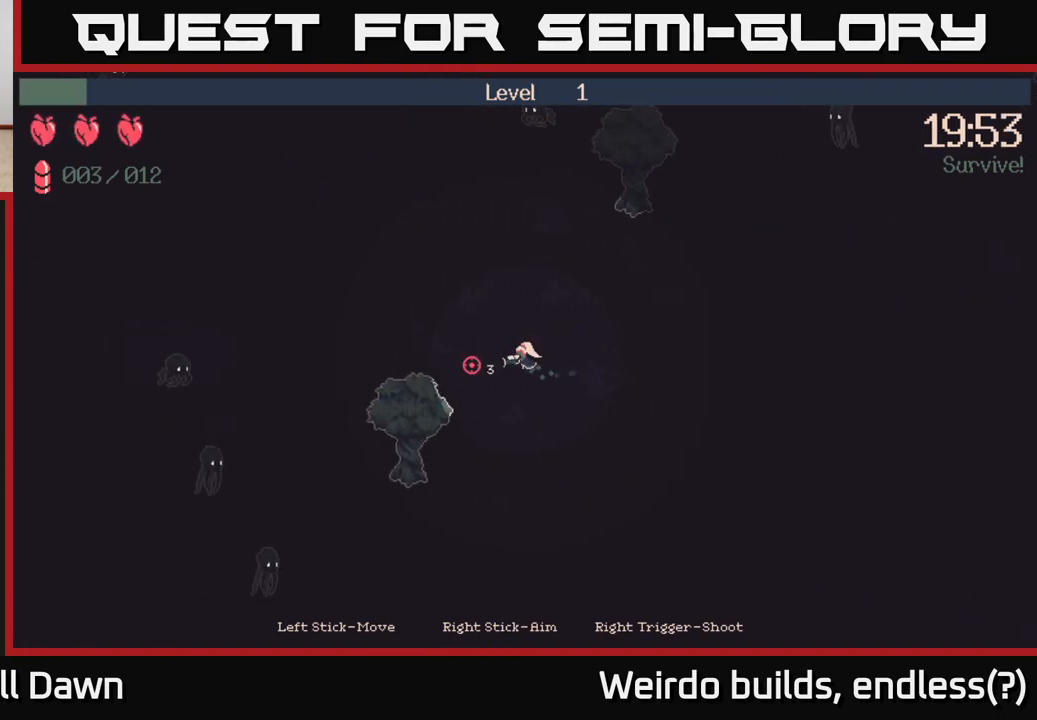
{"buttons": [], "left_stick": "left", "right_stick": "left", "events": []}
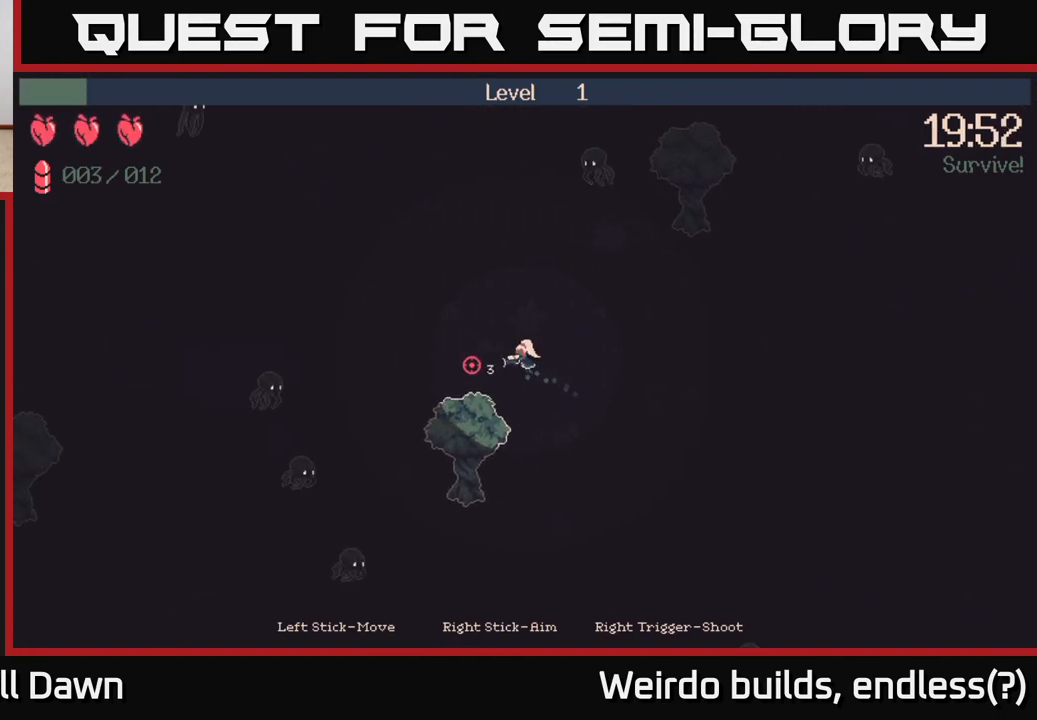
{"buttons": ["R2"], "left_stick": "up-left", "right_stick": "down-left", "events": [[233, "R2", "down"], [283, "right_stick", "down-left"], [450, "left_stick", "up-left"]]}